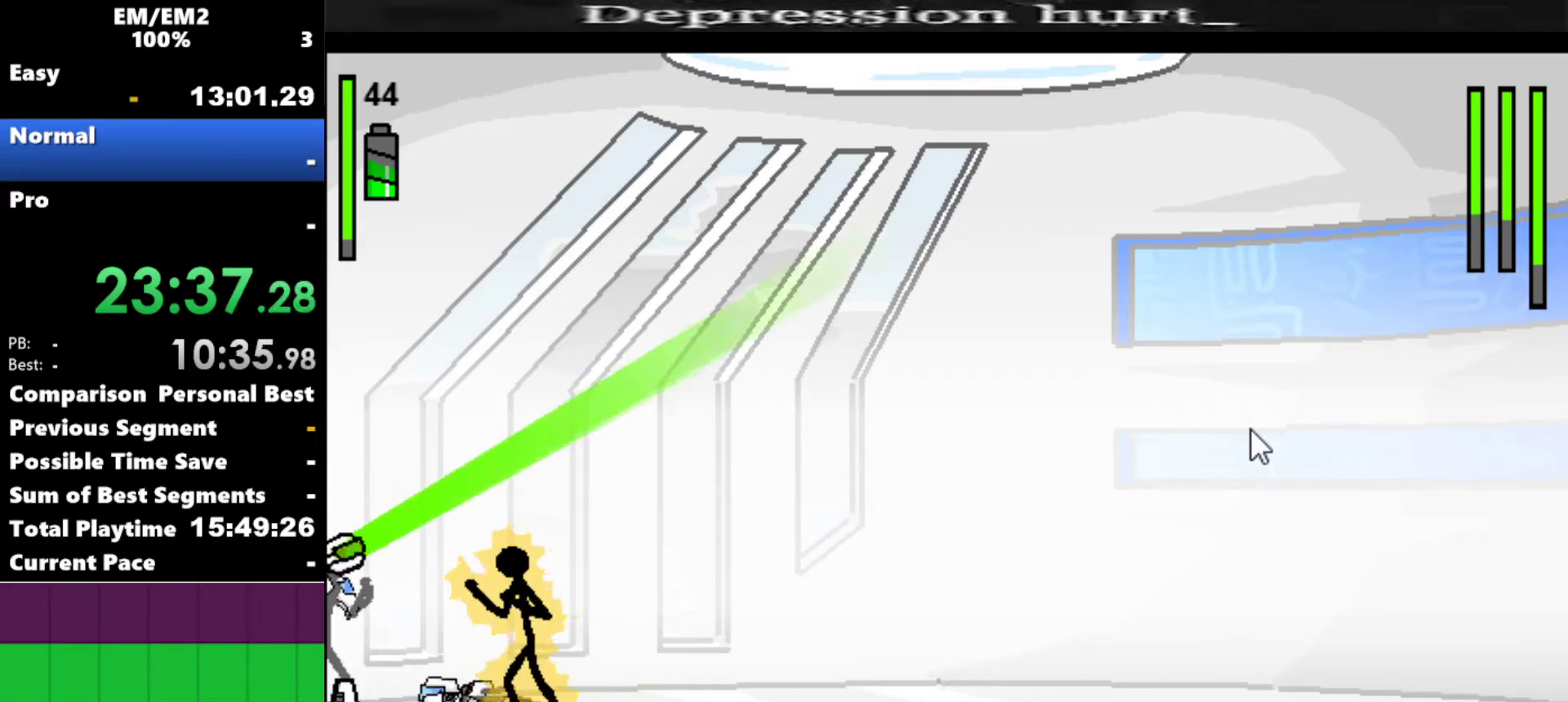
Gameplay with keyboard; each line is a JSON object with the keys held at the frame after it. "events" lists presses ("down") and releases ("up") of "a", "d", "down", "e", "left", "q", "right", "s", "space", "up" and "w" between this image and that frame as [ms after this image, input, new state], when the widget could be followed in between. No other keys are recorded. Mouse input is not recorded.
{"keys": [], "events": [[217, "right", "down"], [350, "right", "up"], [400, "left", "down"], [484, "left", "up"]]}
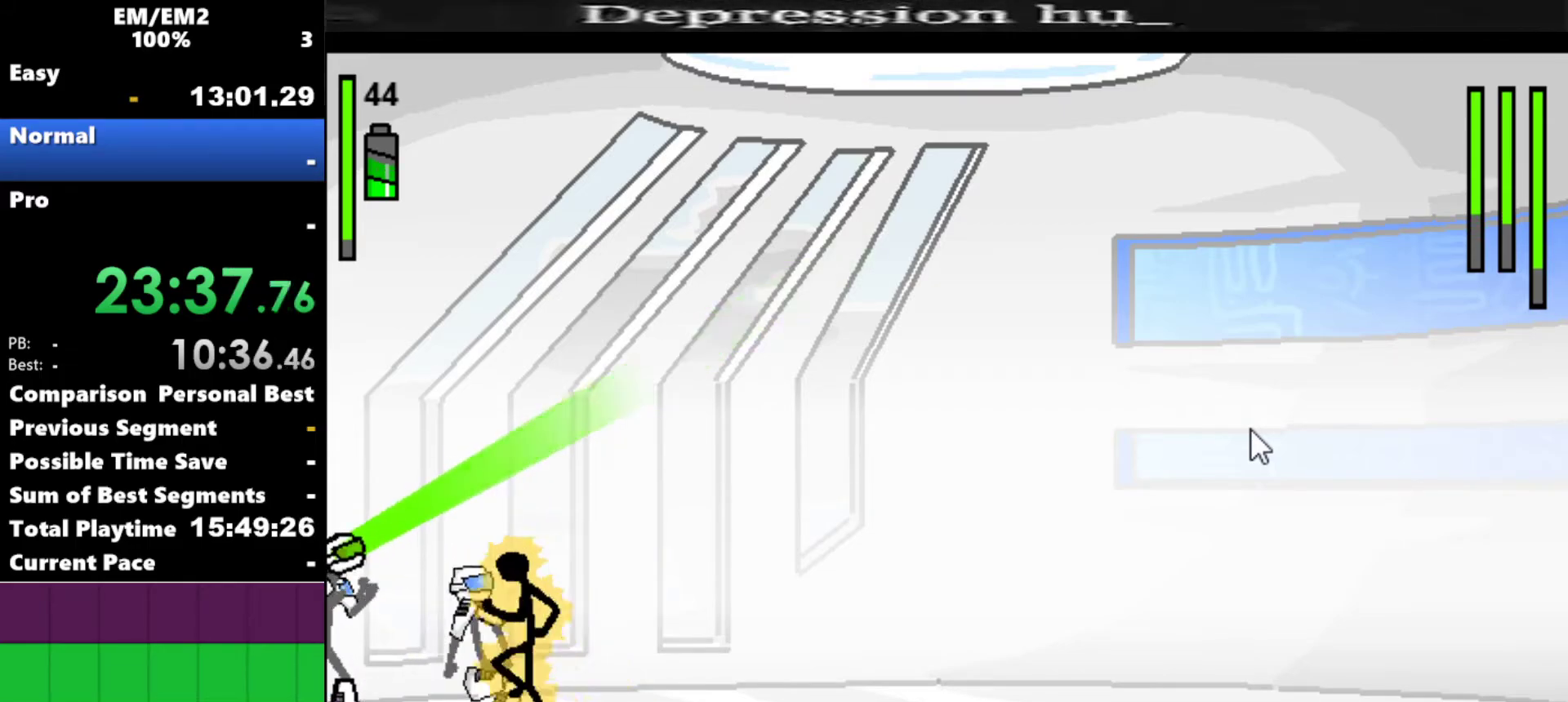
{"keys": ["a"], "events": [[34, "a", "down"]]}
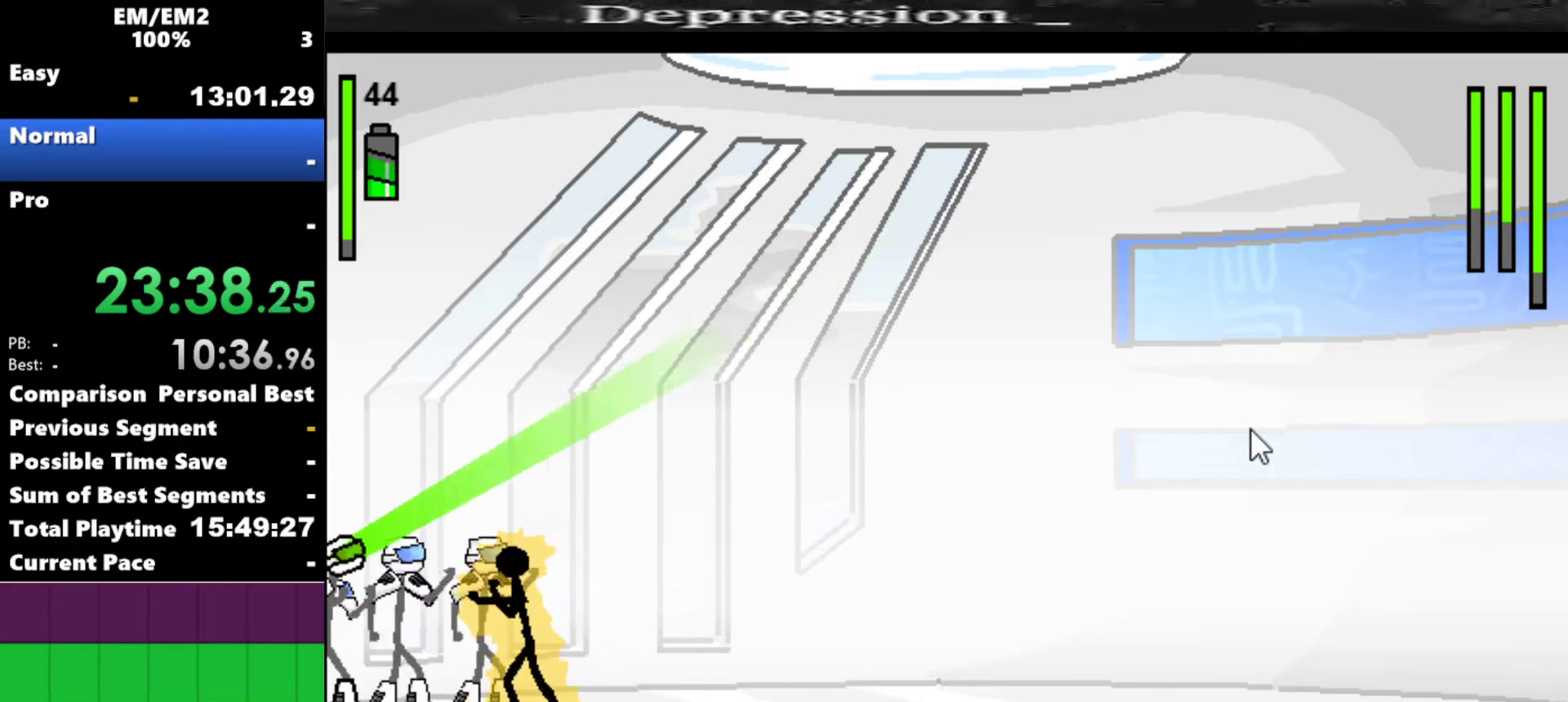
{"keys": ["s"], "events": [[200, "a", "up"], [250, "s", "down"]]}
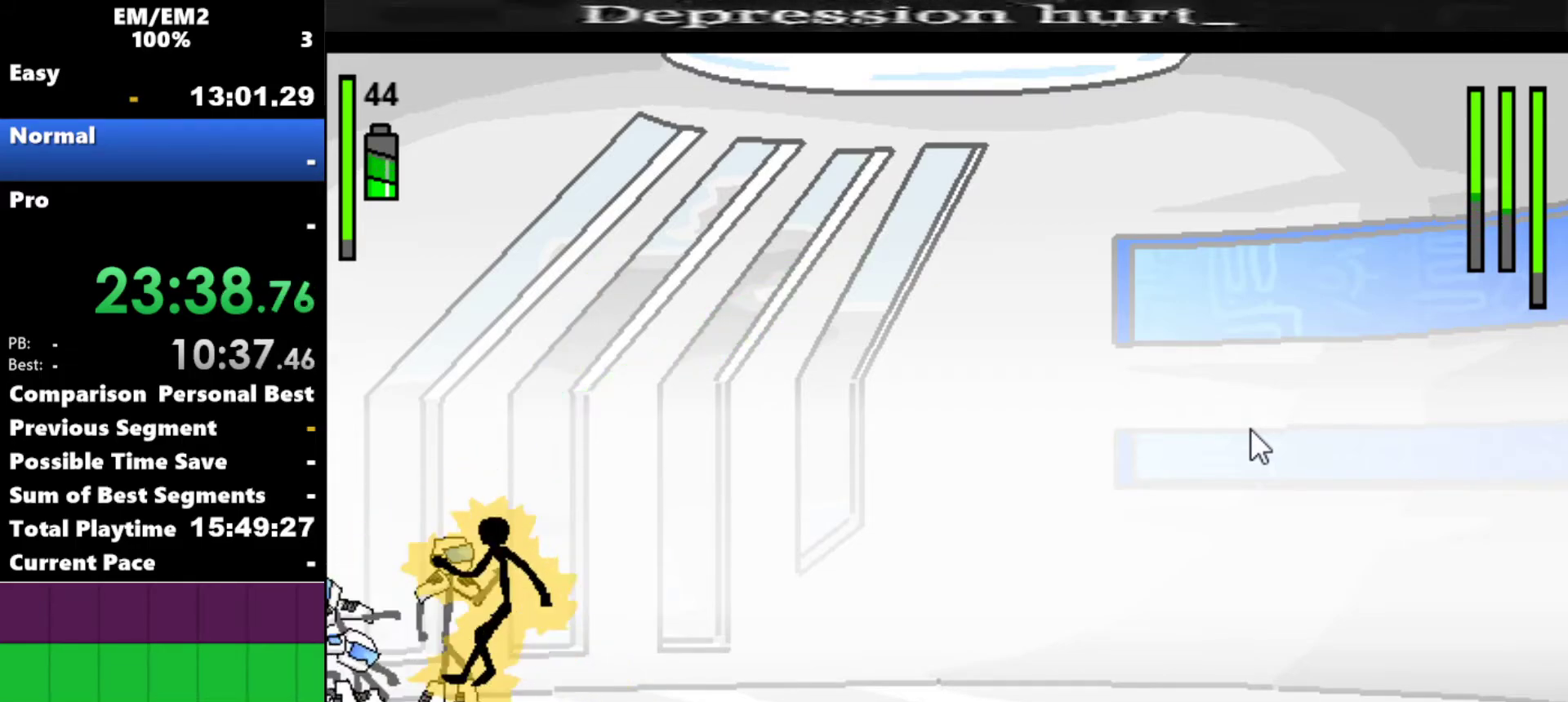
{"keys": [], "events": [[450, "s", "up"]]}
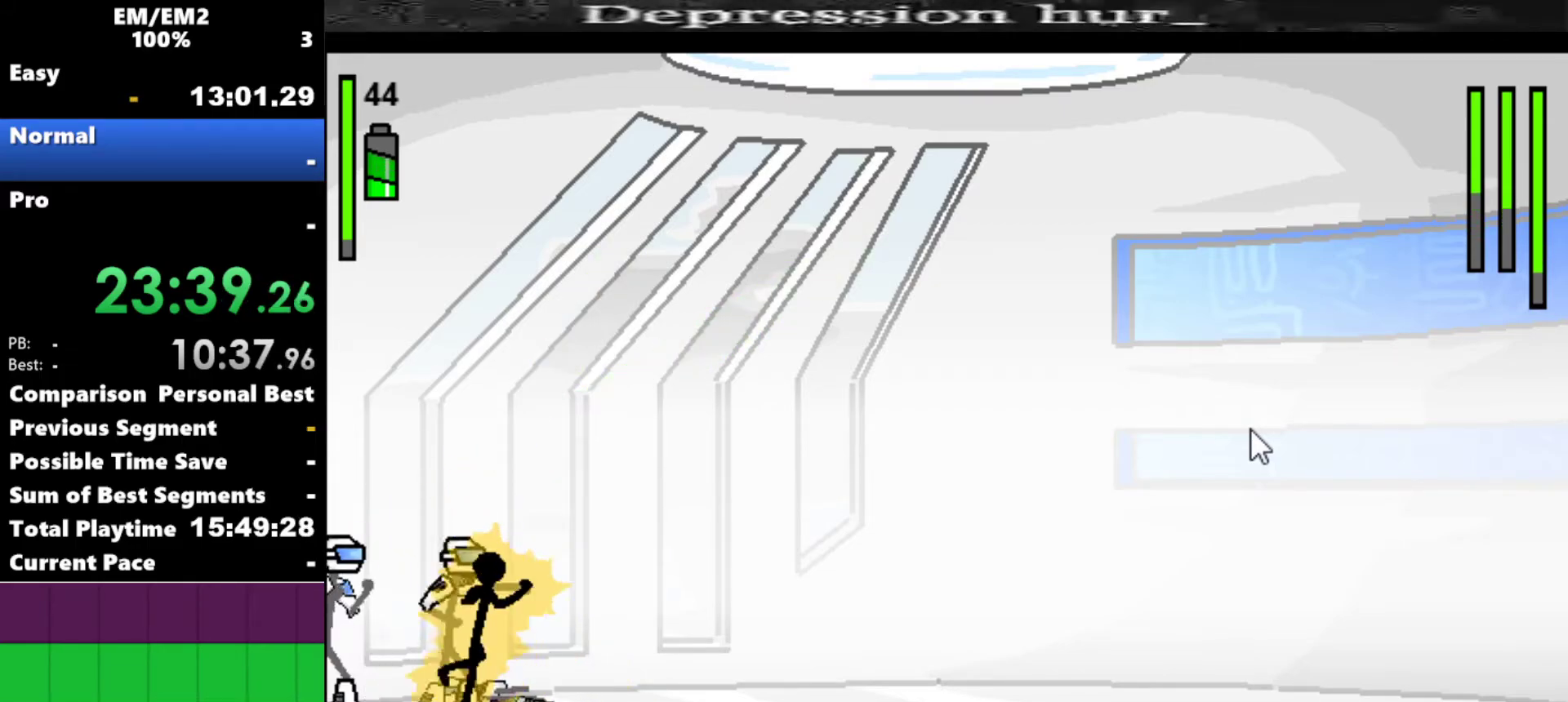
{"keys": ["right"], "events": [[367, "right", "down"]]}
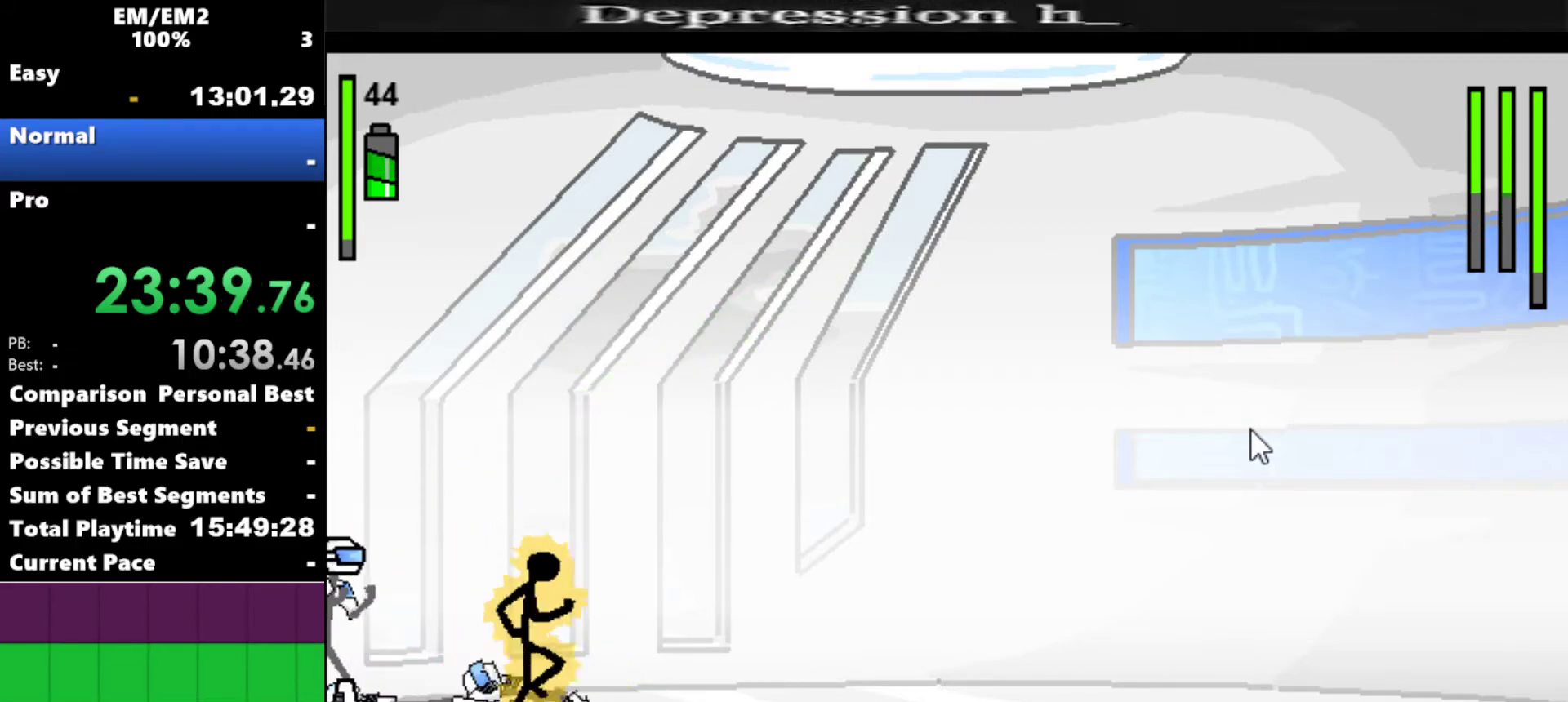
{"keys": ["left"], "events": [[350, "right", "up"], [434, "left", "down"]]}
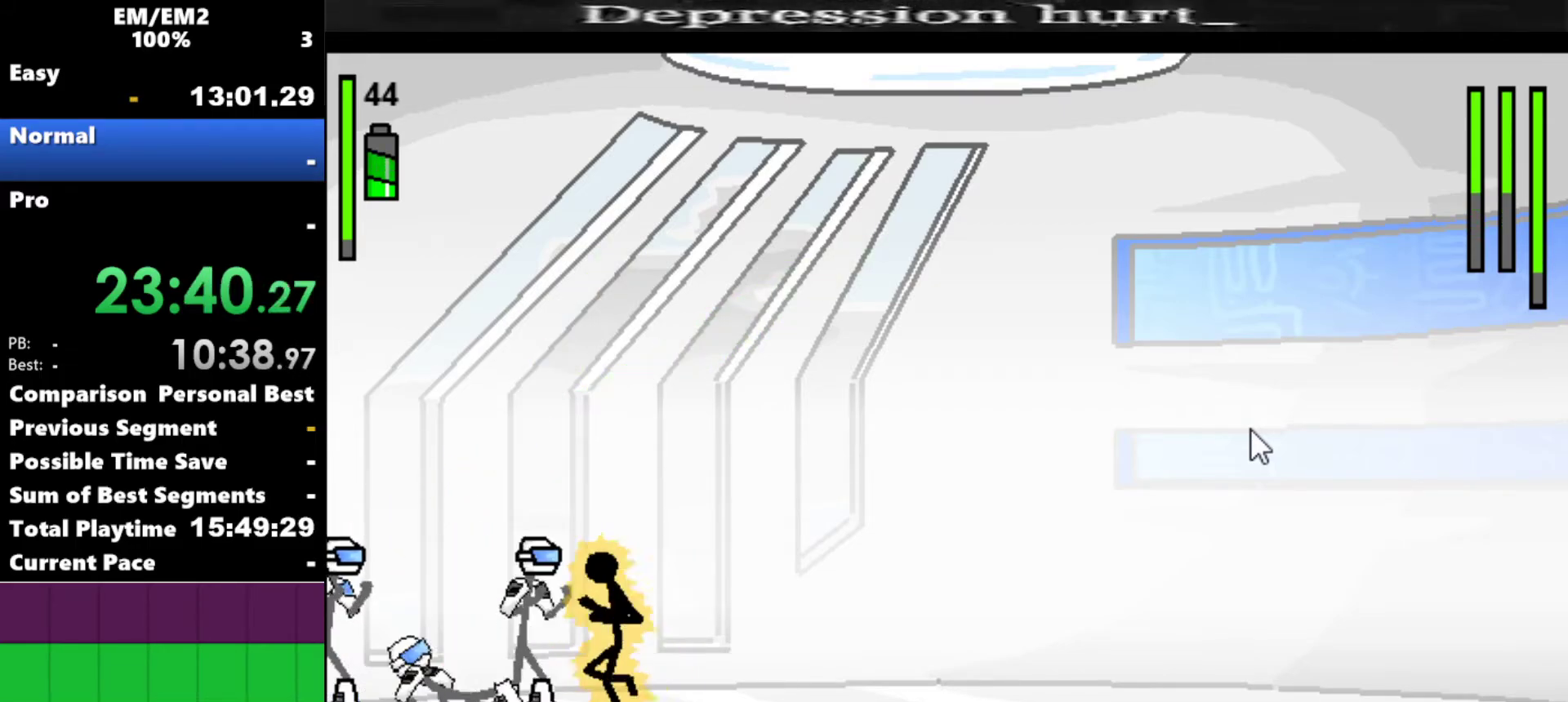
{"keys": ["a"], "events": [[117, "left", "up"], [167, "a", "down"]]}
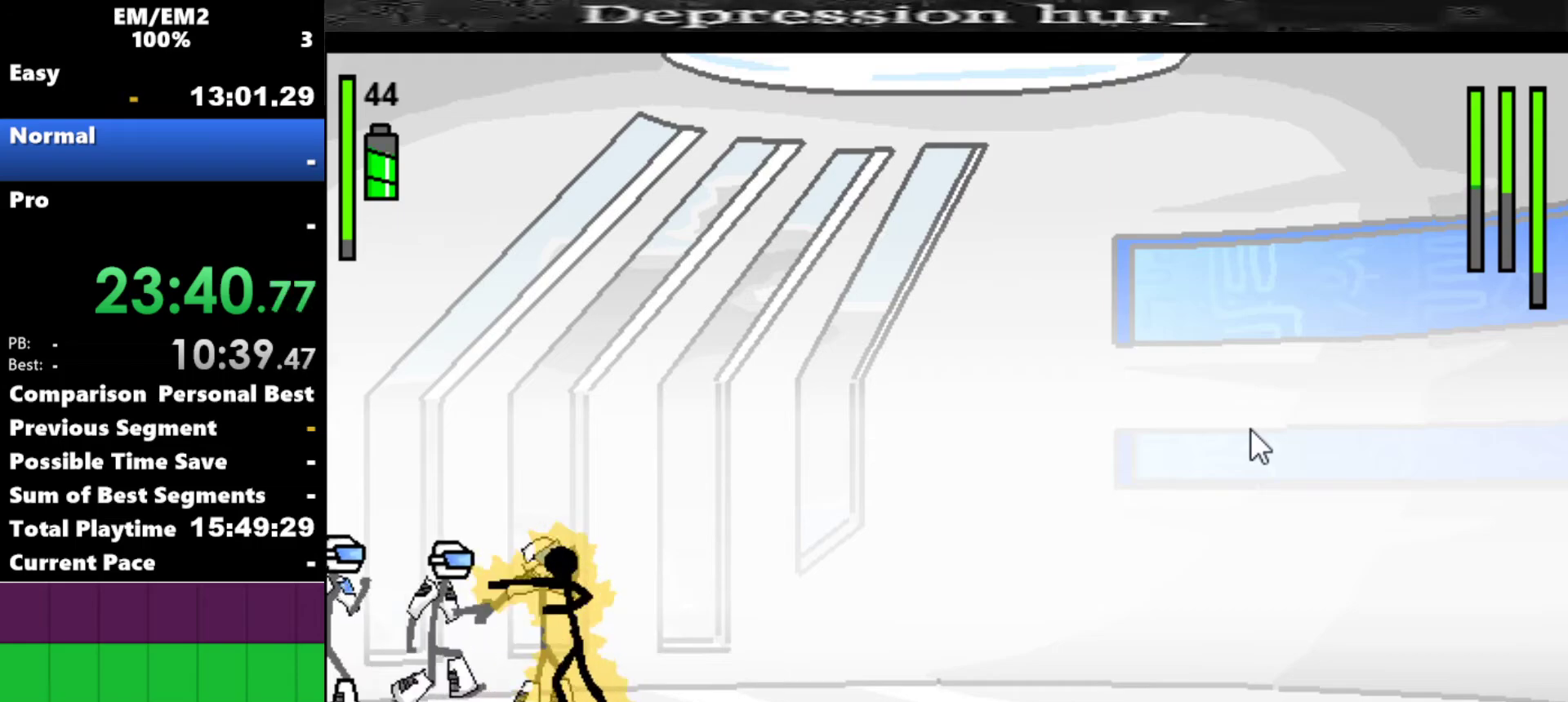
{"keys": ["s"], "events": [[234, "a", "up"], [317, "s", "down"]]}
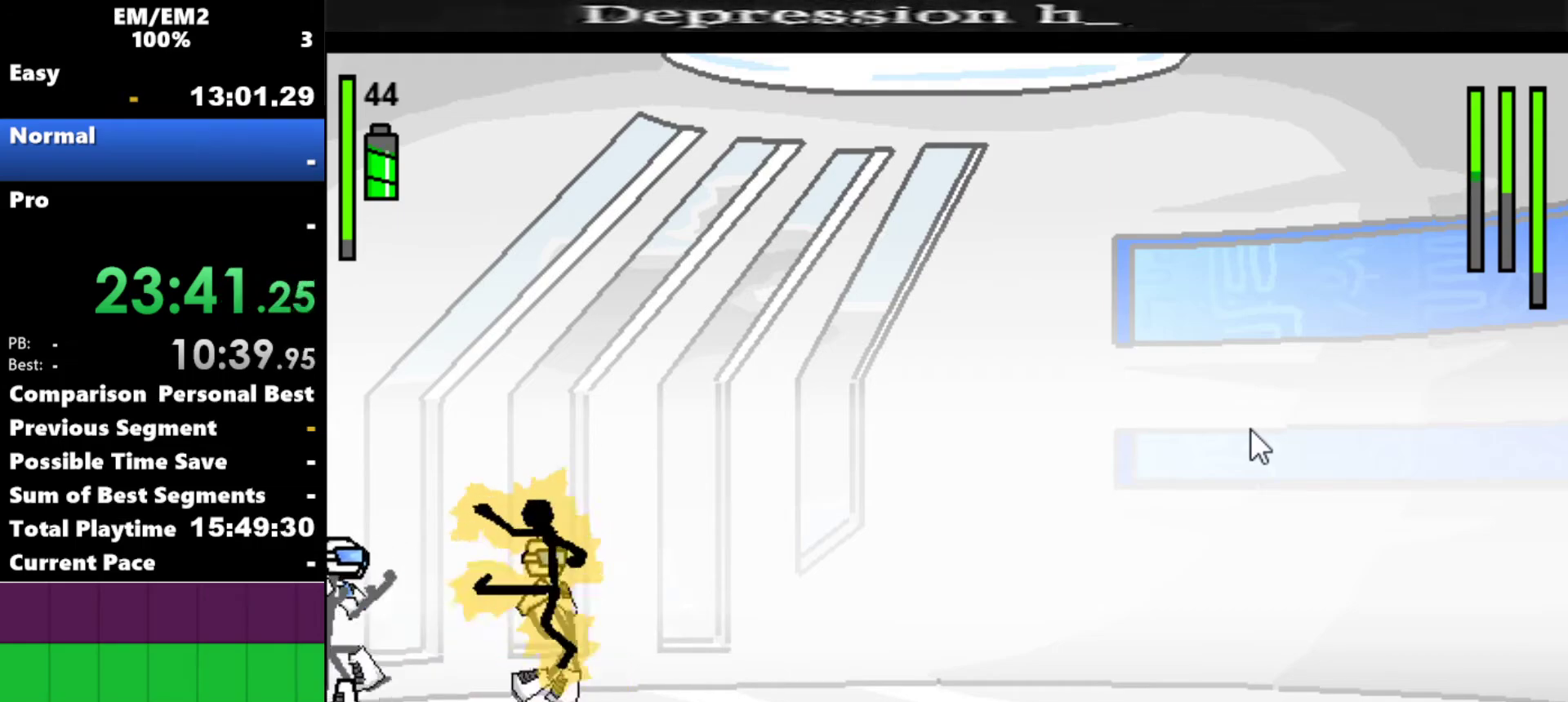
{"keys": ["left"], "events": [[150, "s", "up"], [467, "left", "down"]]}
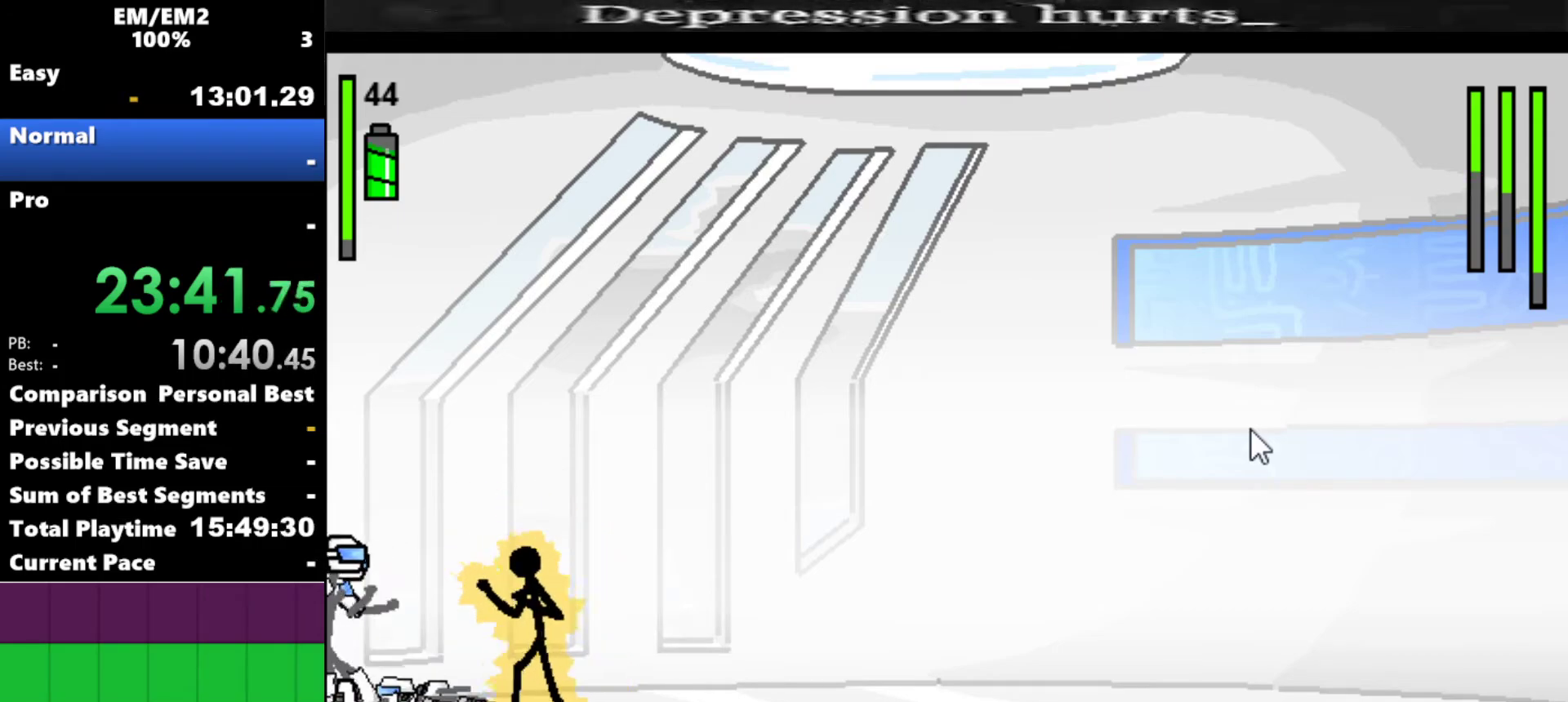
{"keys": ["left"], "events": [[350, "left", "up"], [484, "left", "down"]]}
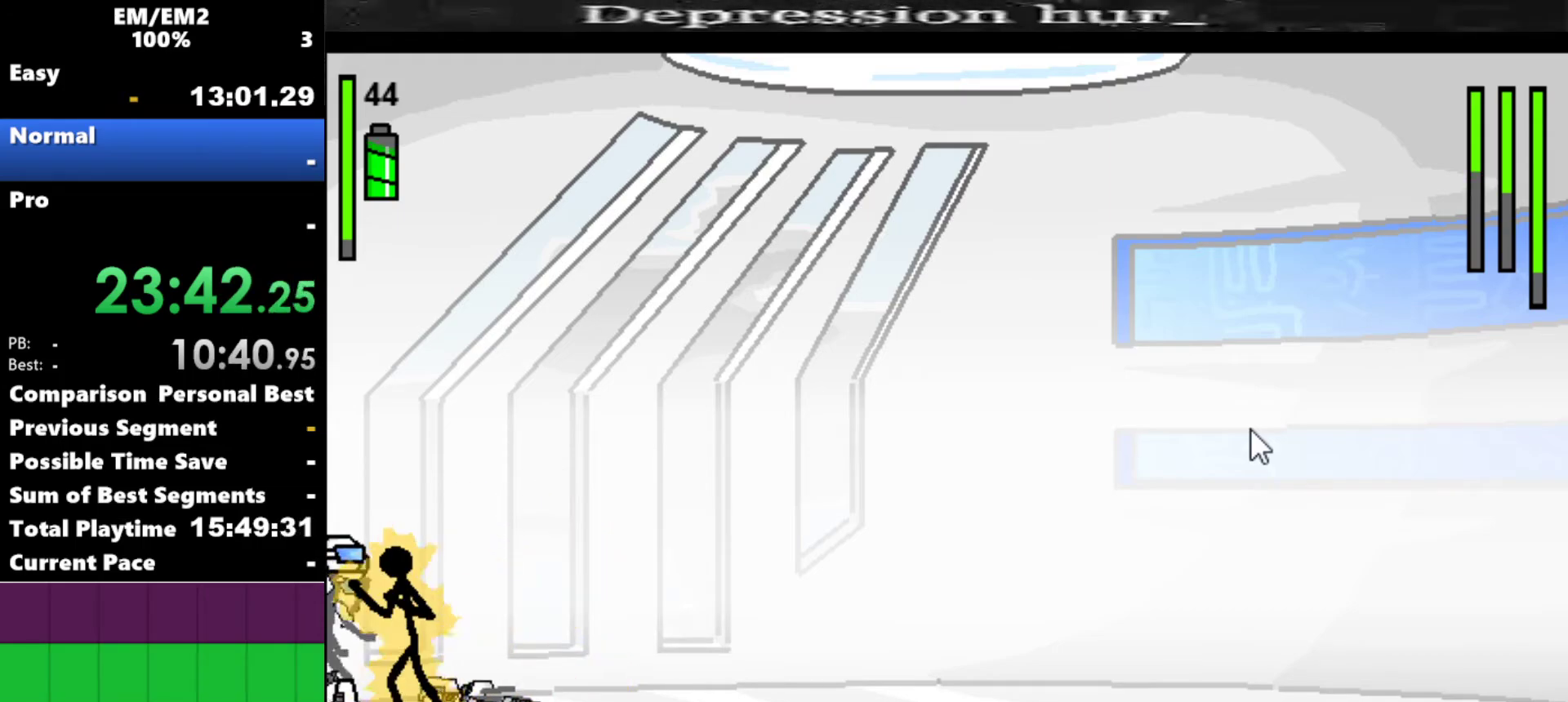
{"keys": [], "events": [[100, "left", "up"], [217, "w", "down"], [467, "w", "up"]]}
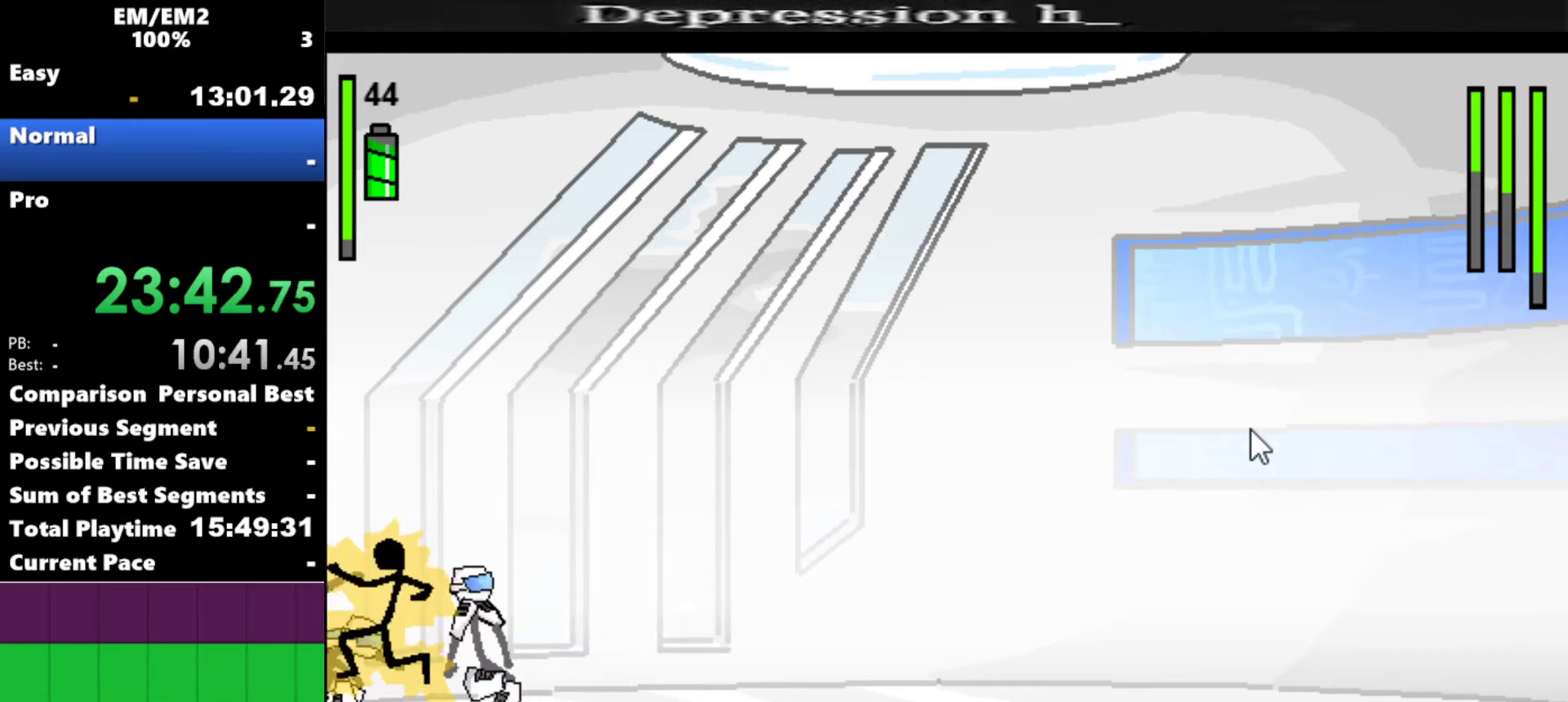
{"keys": [], "events": []}
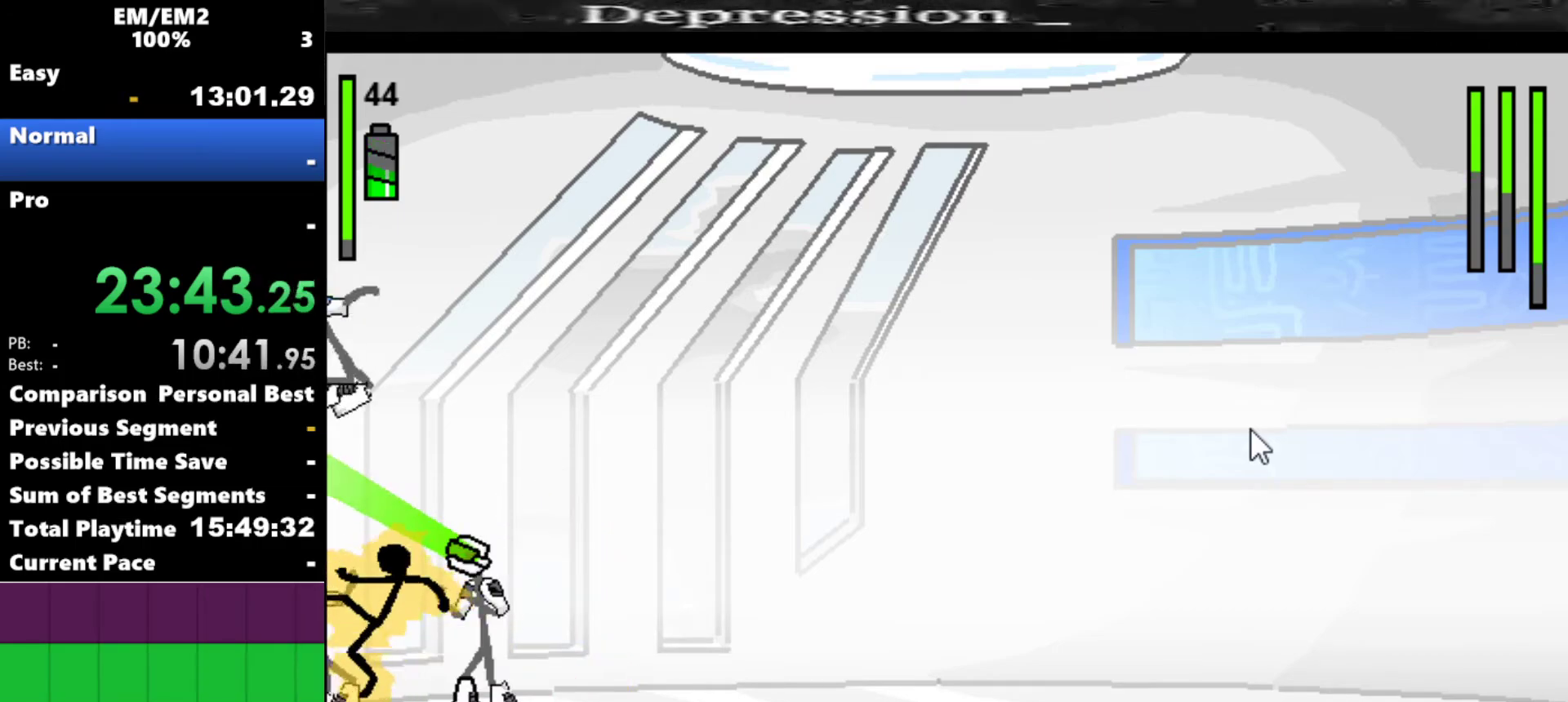
{"keys": ["down", "right"], "events": [[67, "right", "down"], [117, "down", "down"]]}
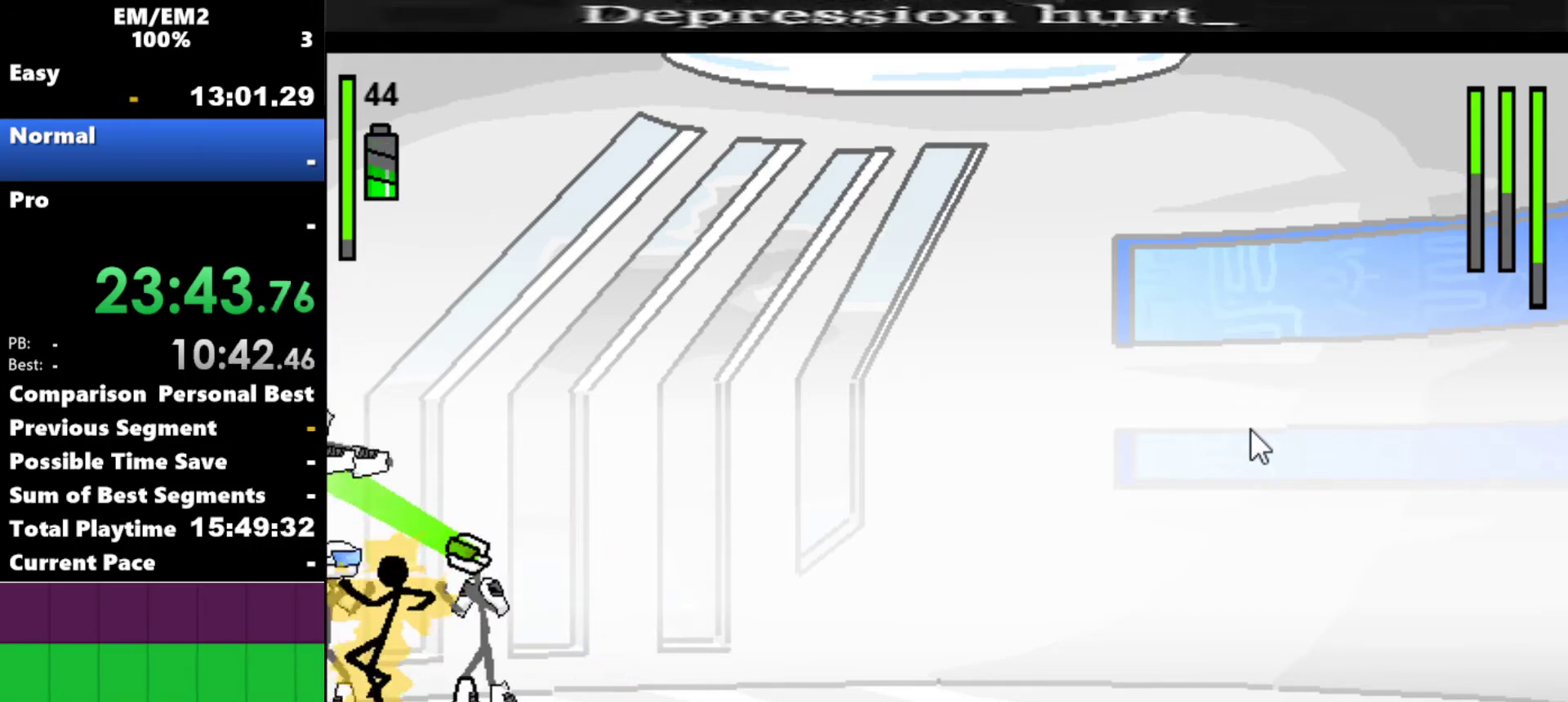
{"keys": [], "events": [[367, "down", "up"], [417, "right", "up"]]}
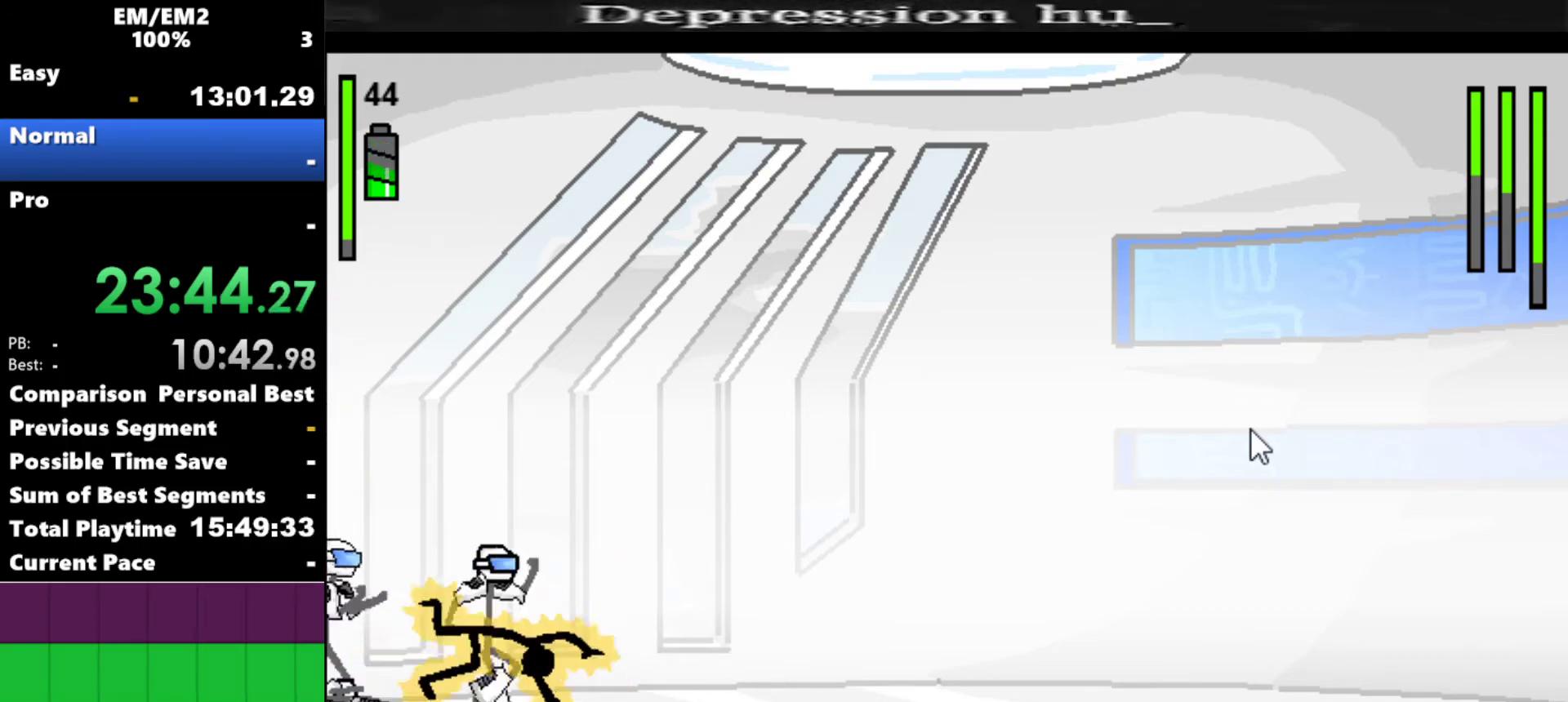
{"keys": [], "events": []}
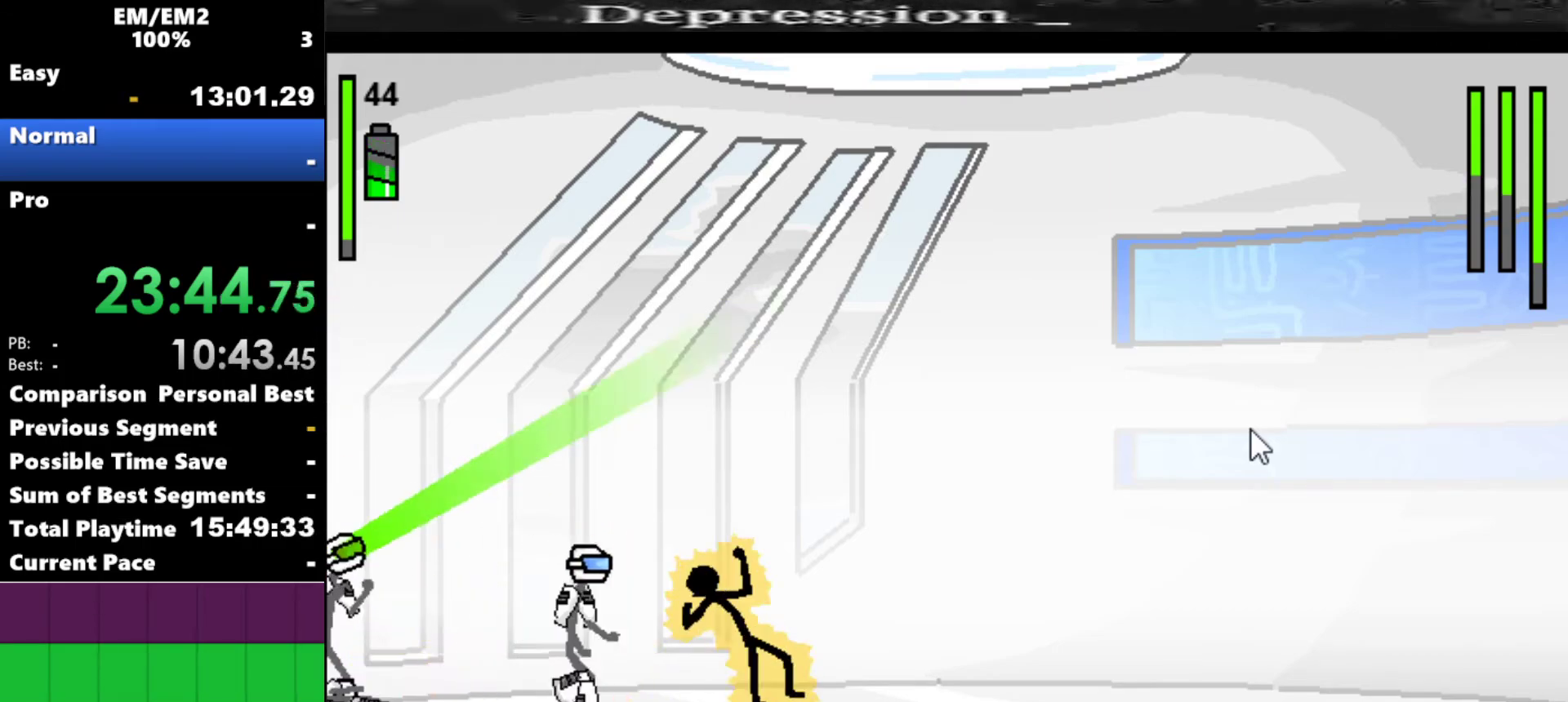
{"keys": ["a"], "events": [[250, "left", "down"], [400, "a", "down"], [400, "left", "up"]]}
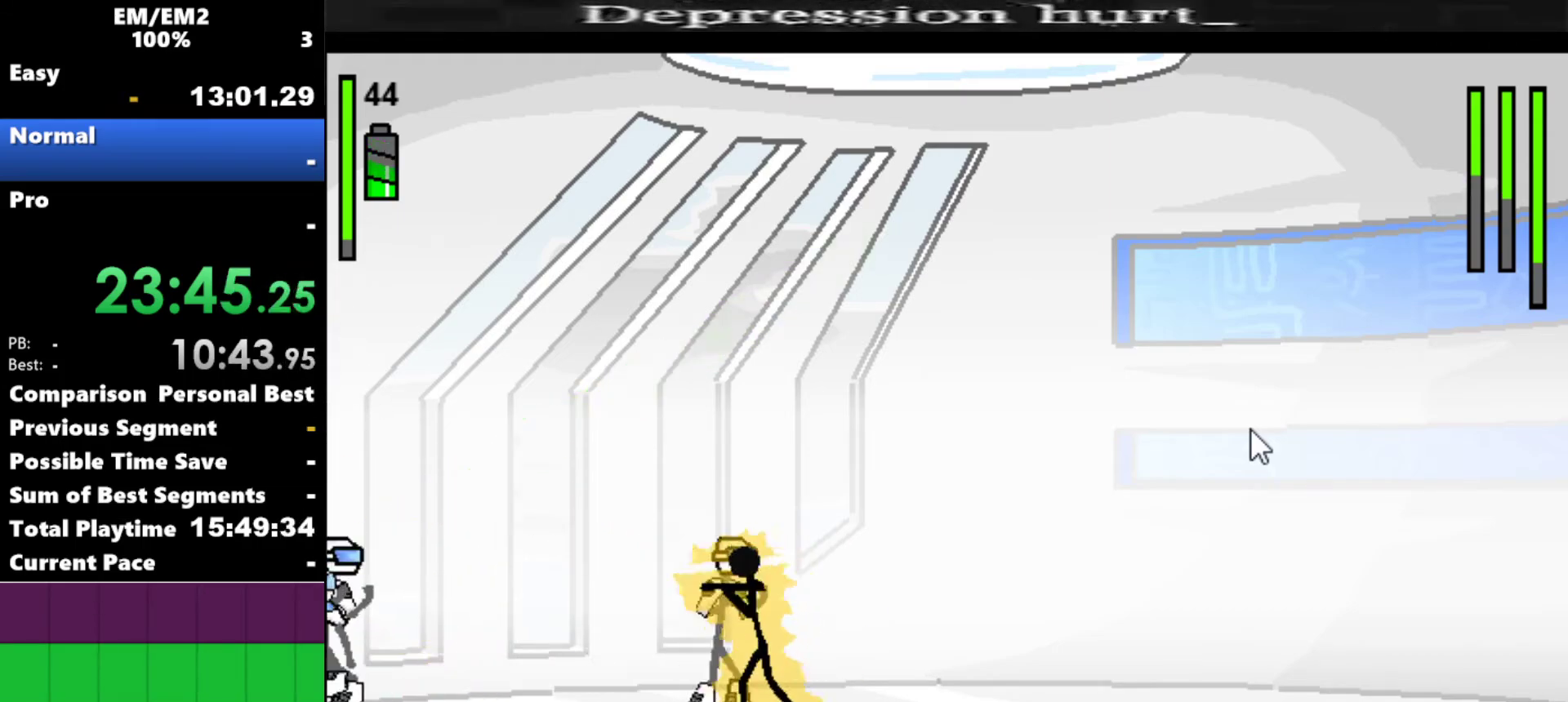
{"keys": ["a"], "events": []}
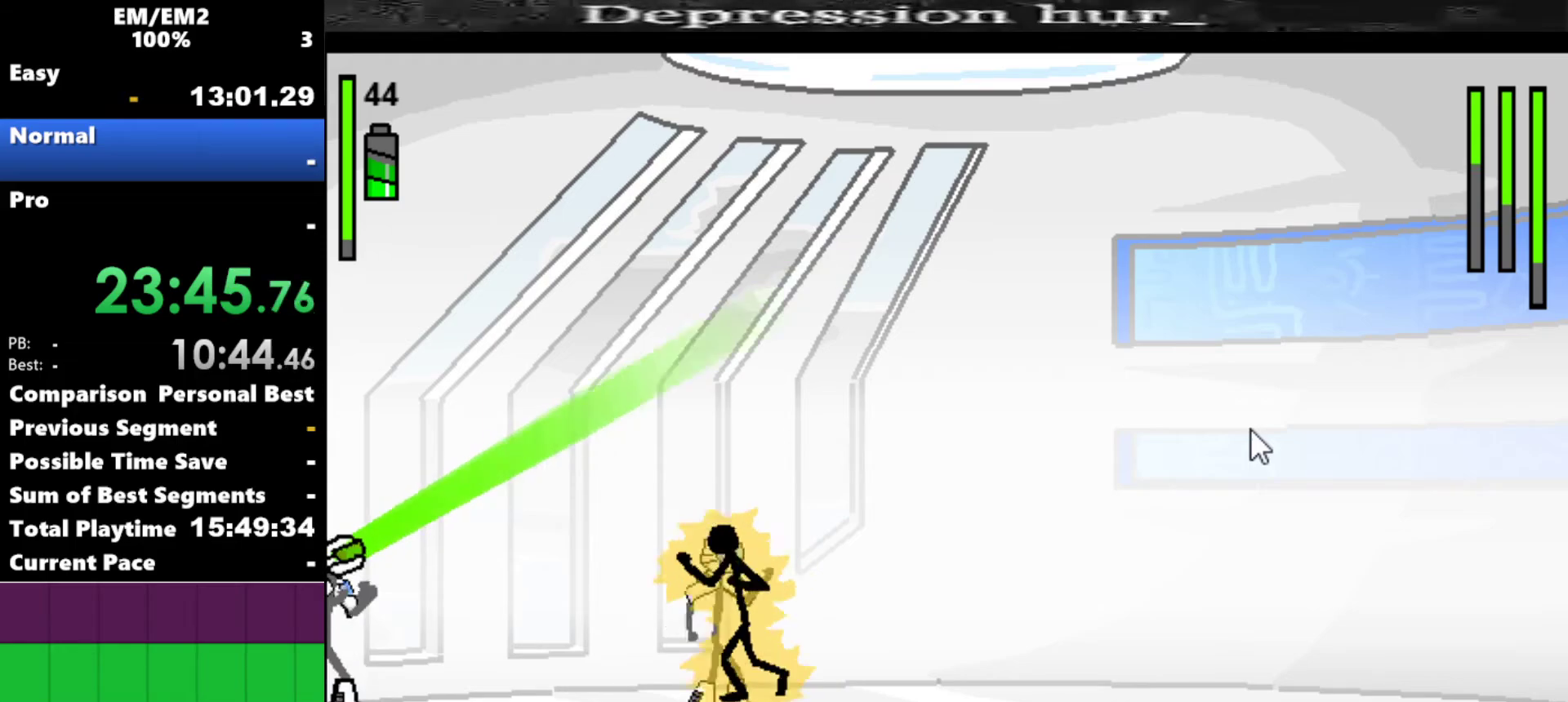
{"keys": ["right"], "events": [[200, "a", "up"], [434, "right", "down"]]}
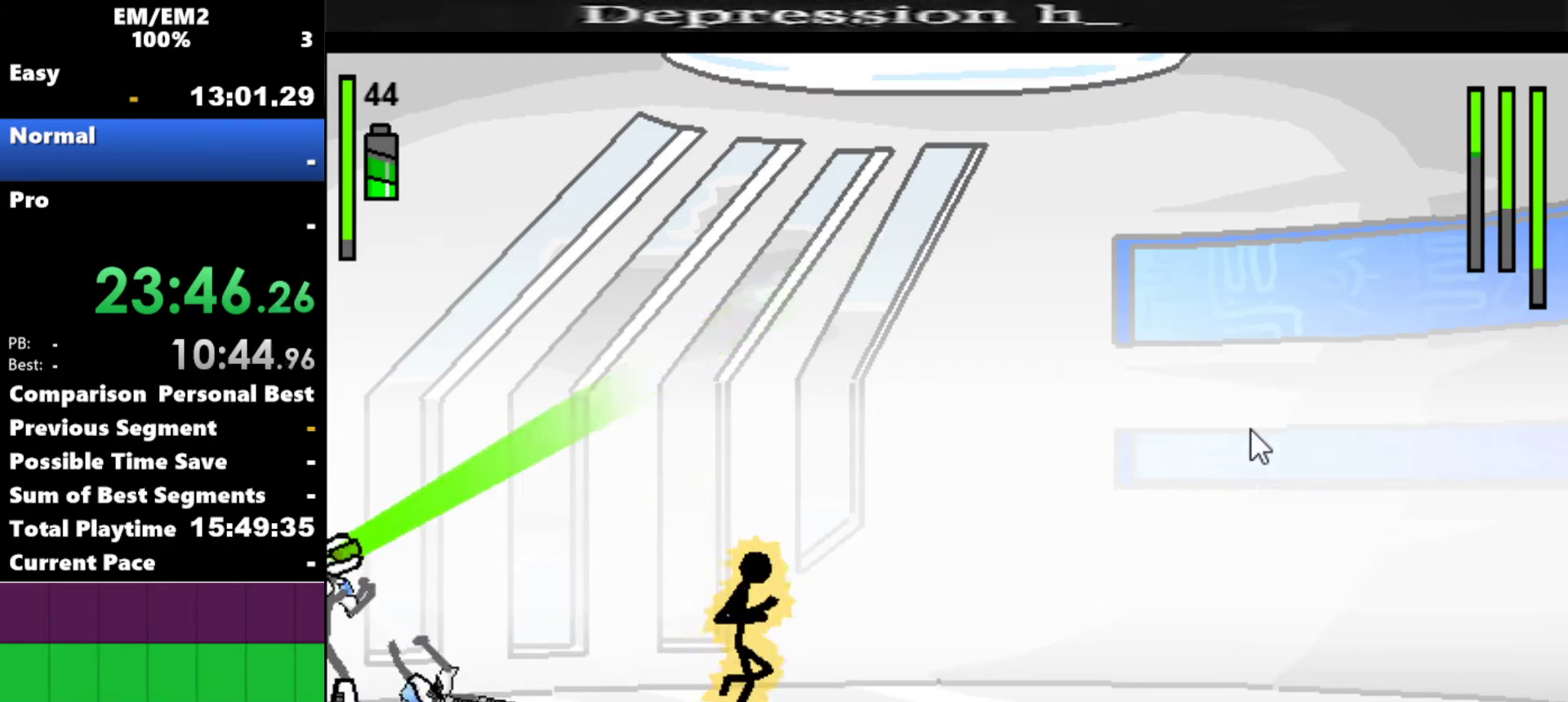
{"keys": [], "events": [[117, "right", "up"], [167, "left", "down"], [500, "left", "up"]]}
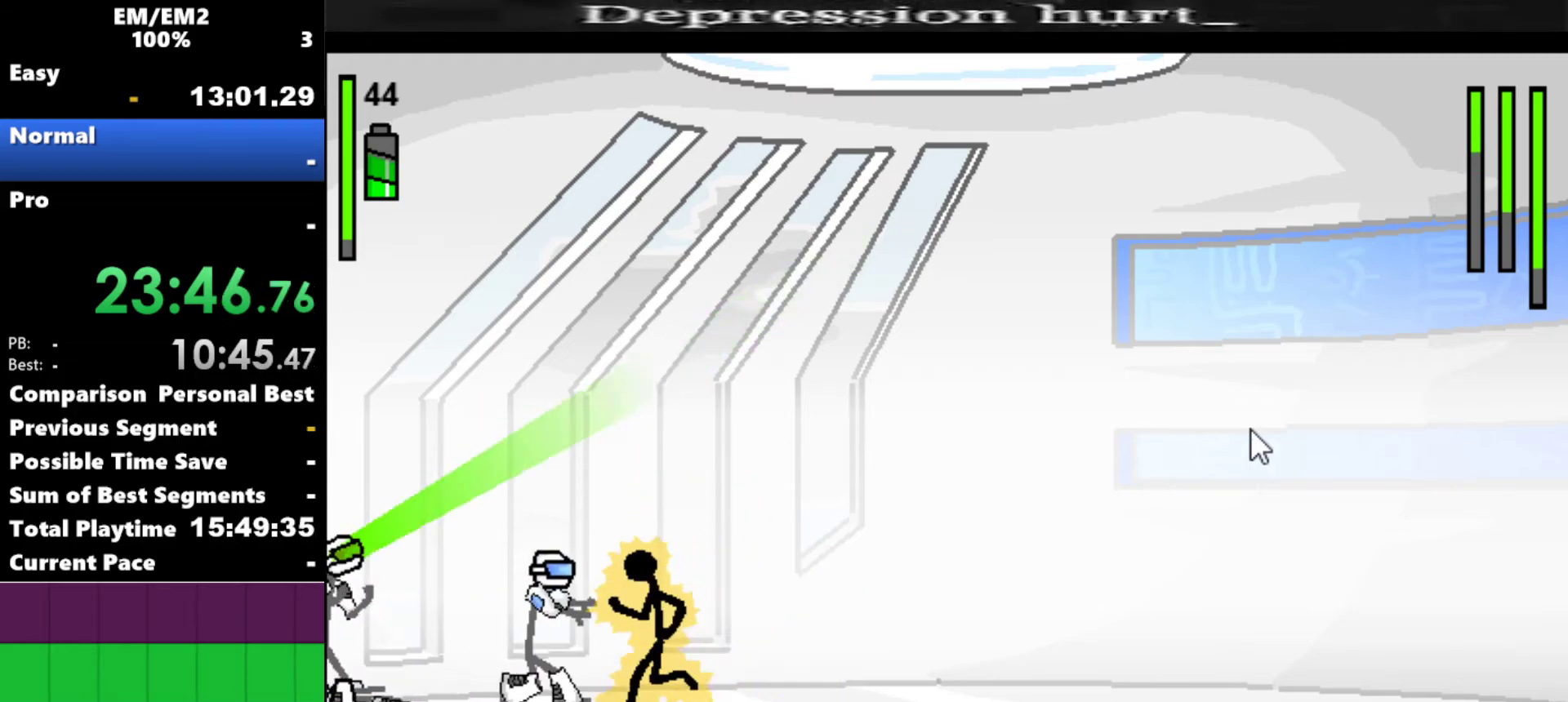
{"keys": ["a"], "events": [[50, "a", "down"]]}
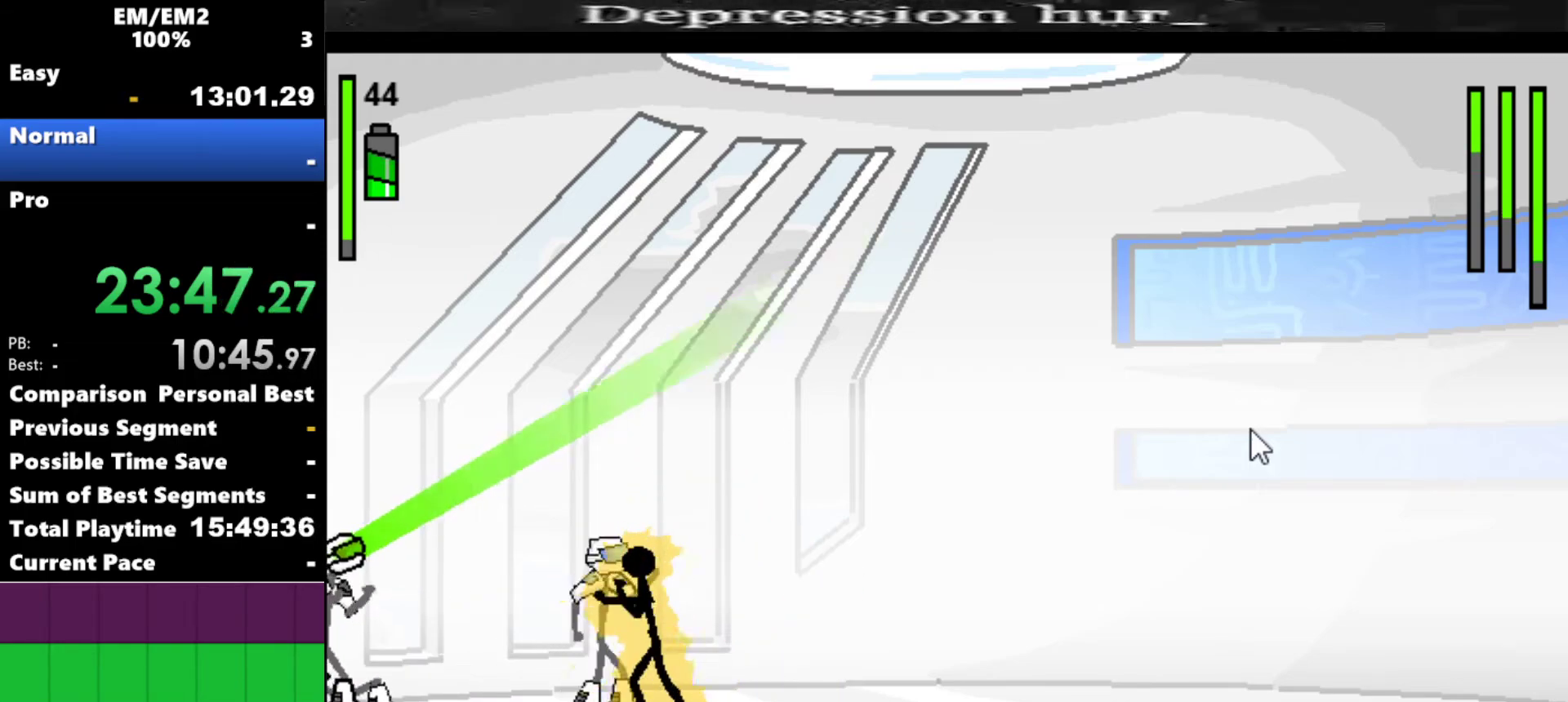
{"keys": ["s"], "events": [[300, "a", "up"], [434, "s", "down"]]}
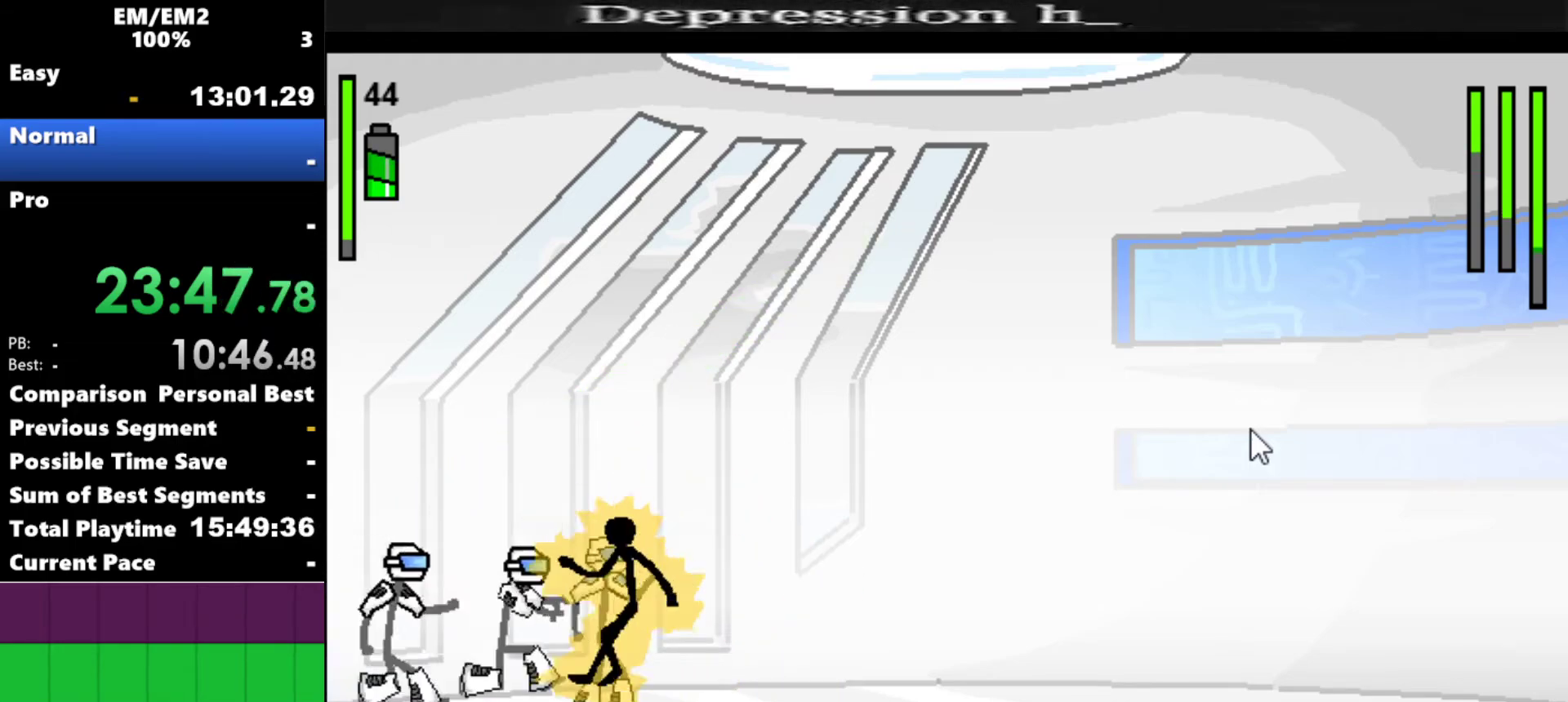
{"keys": [], "events": [[450, "s", "up"]]}
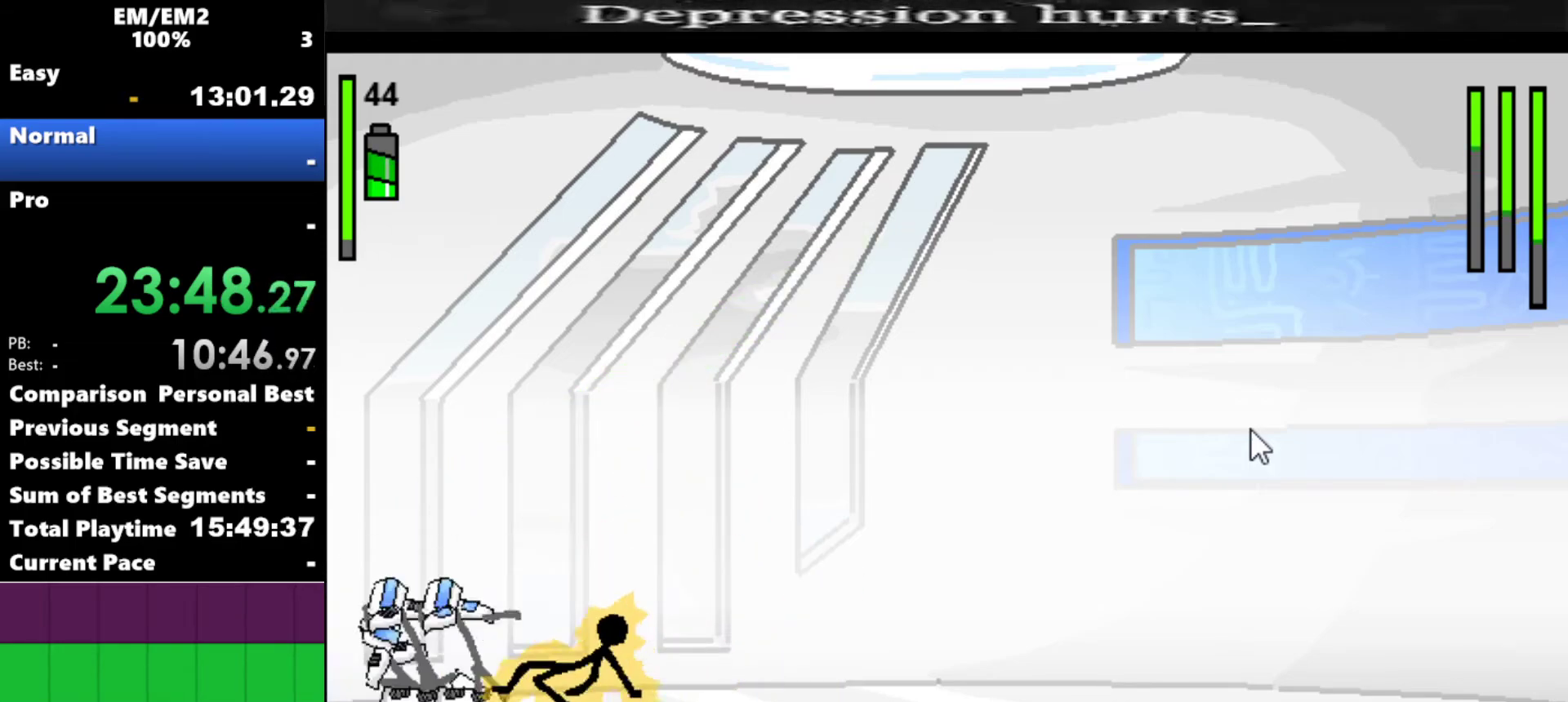
{"keys": ["left"], "events": [[317, "left", "down"]]}
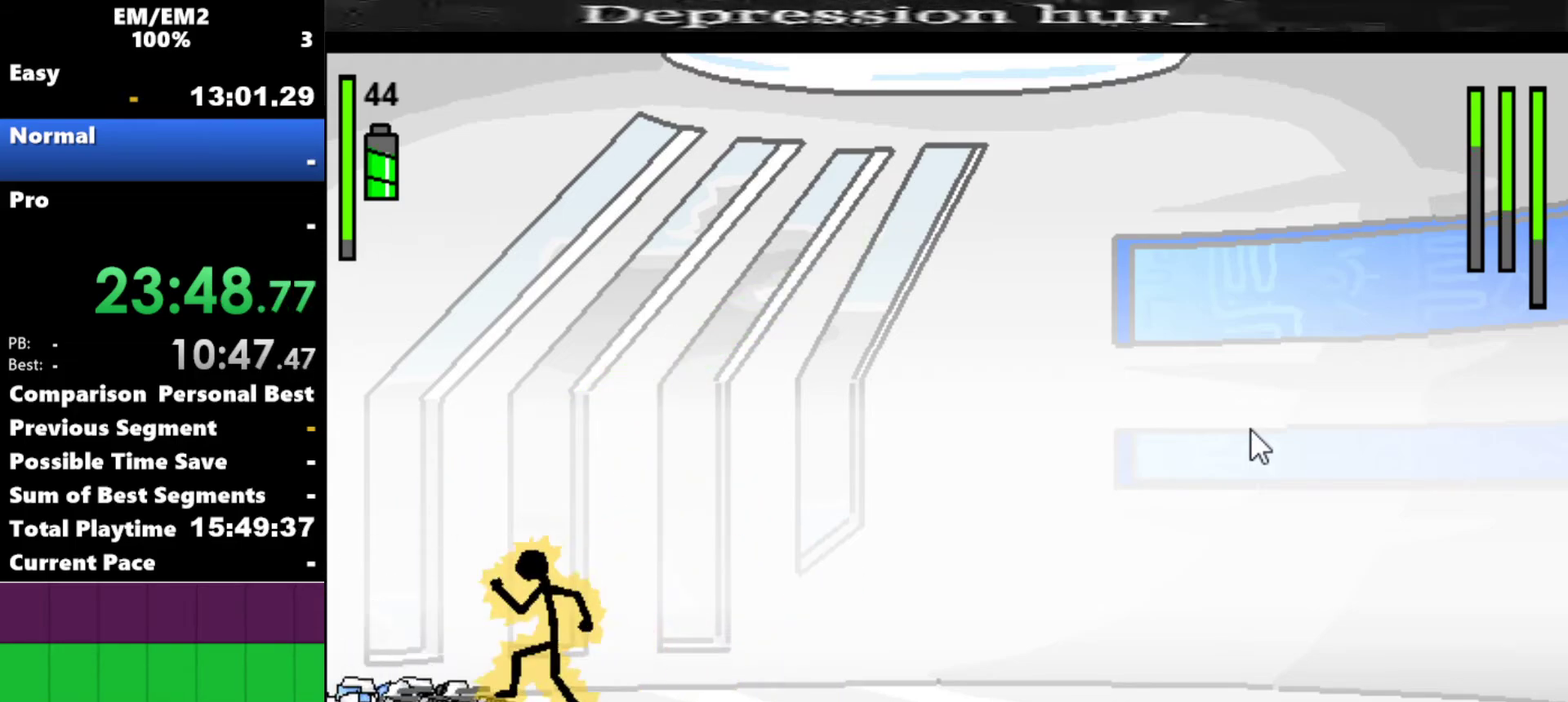
{"keys": [], "events": [[200, "left", "up"]]}
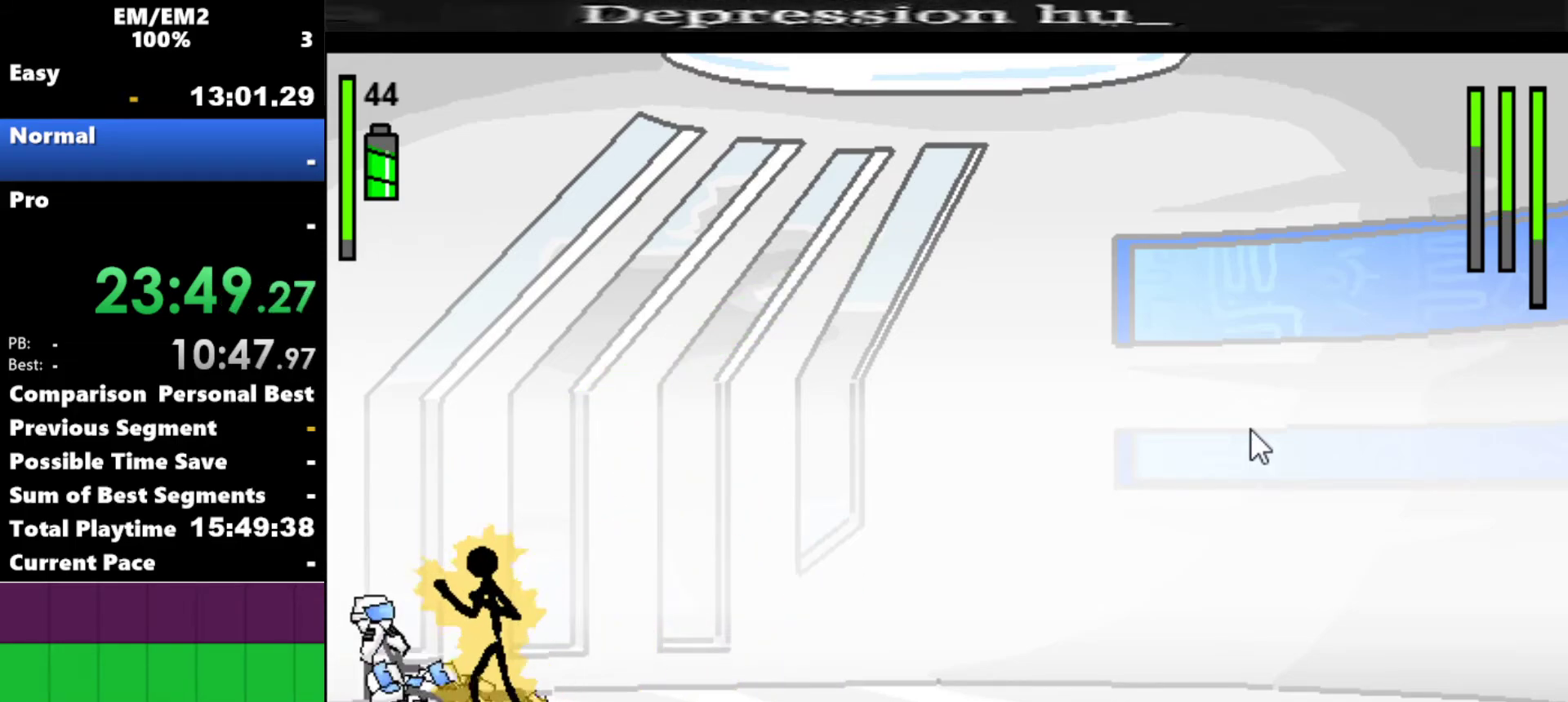
{"keys": ["w"], "events": [[117, "w", "down"]]}
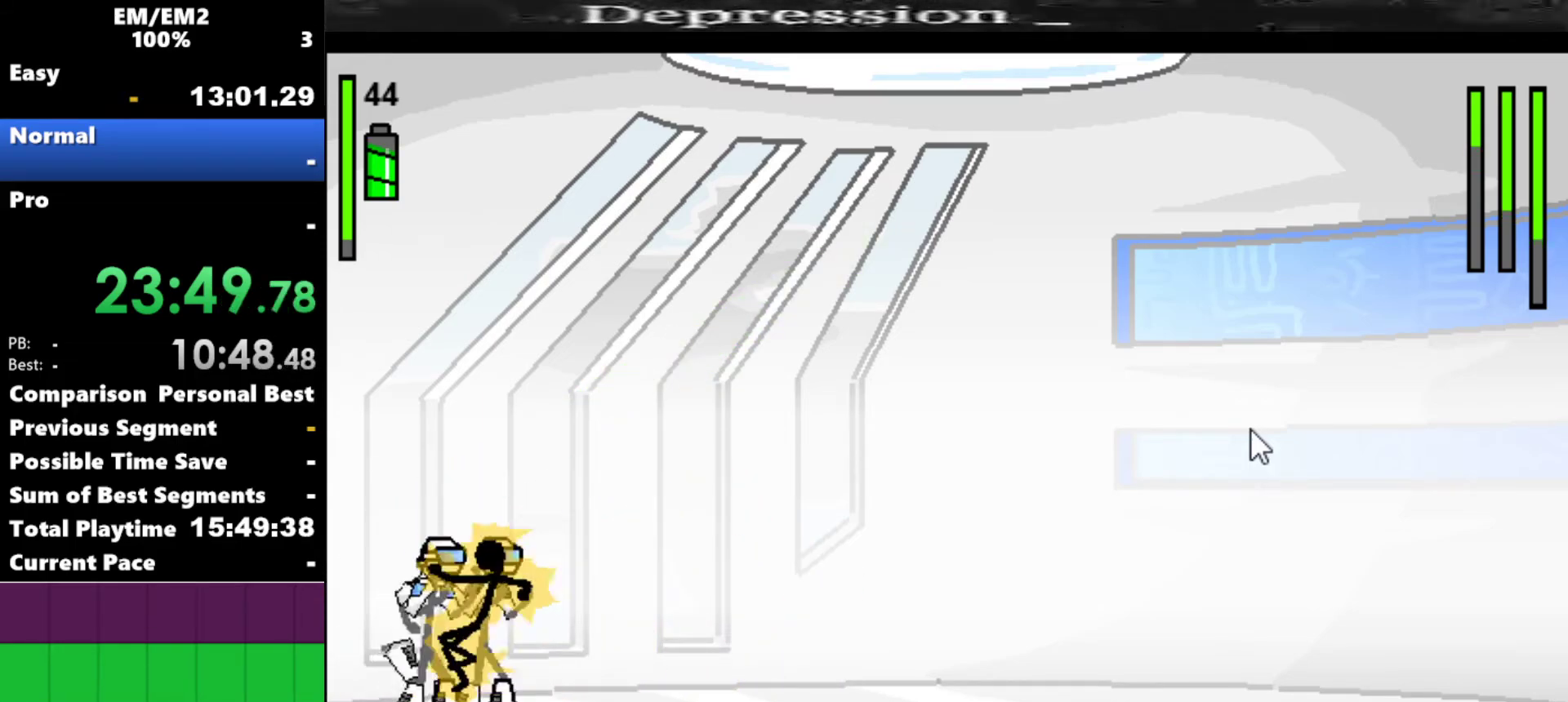
{"keys": [], "events": [[134, "w", "up"]]}
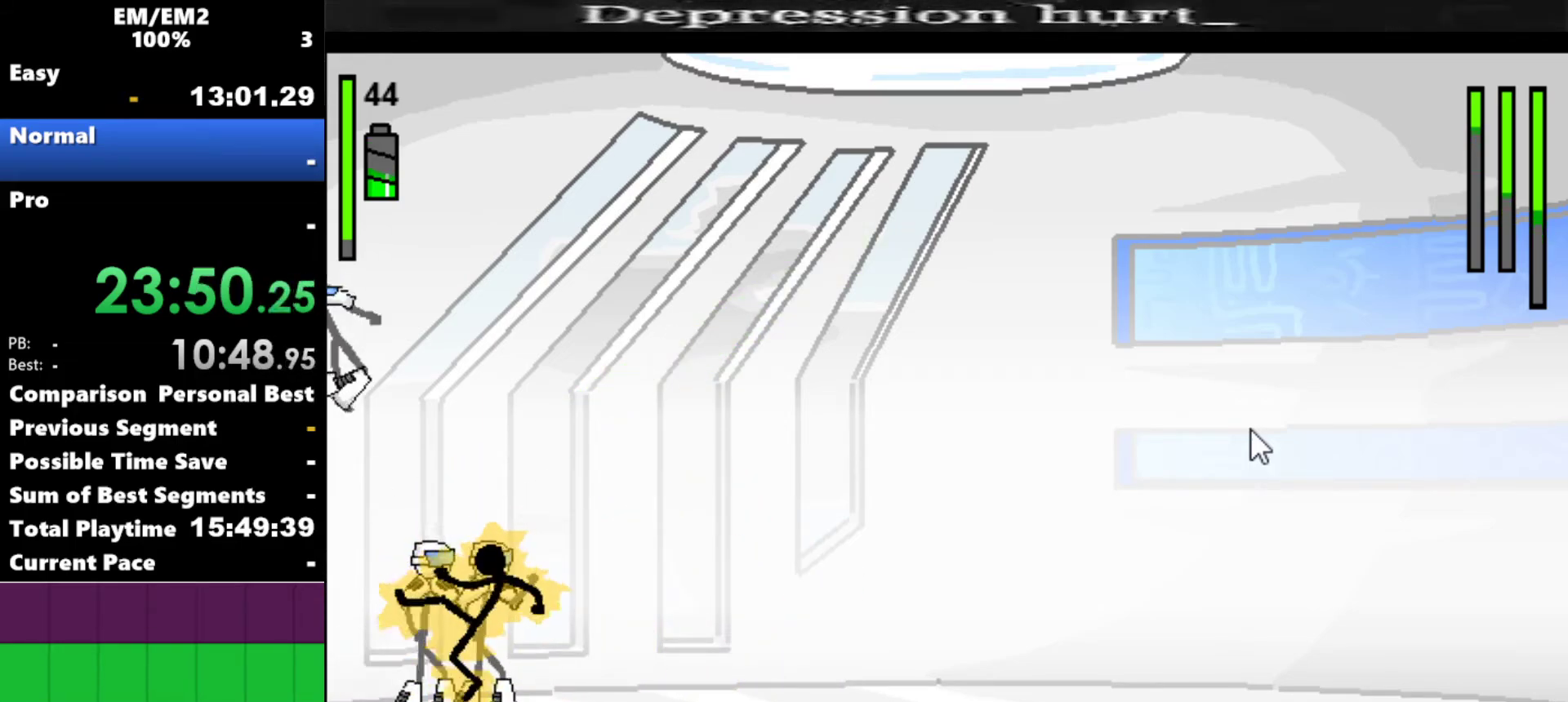
{"keys": ["s"], "events": [[150, "s", "down"]]}
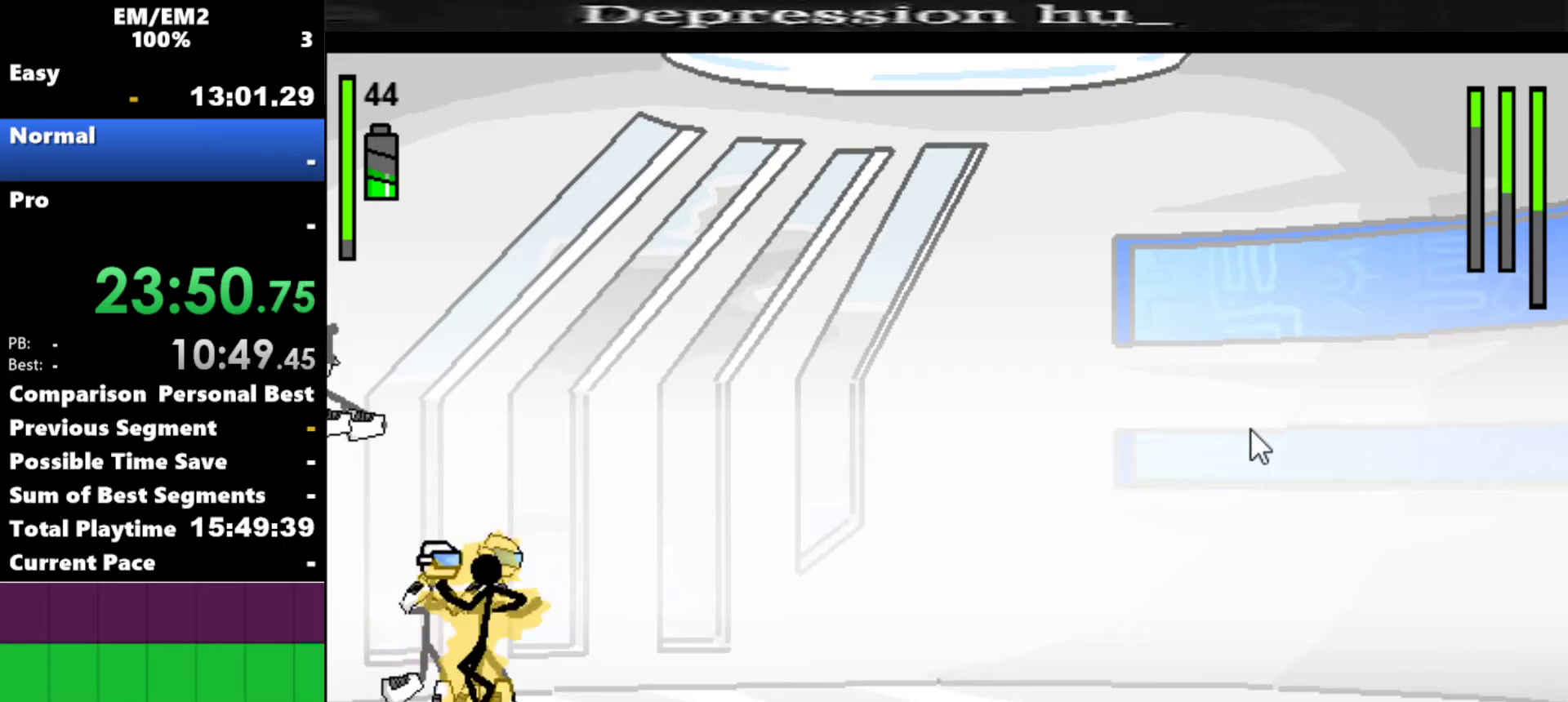
{"keys": [], "events": [[450, "s", "up"]]}
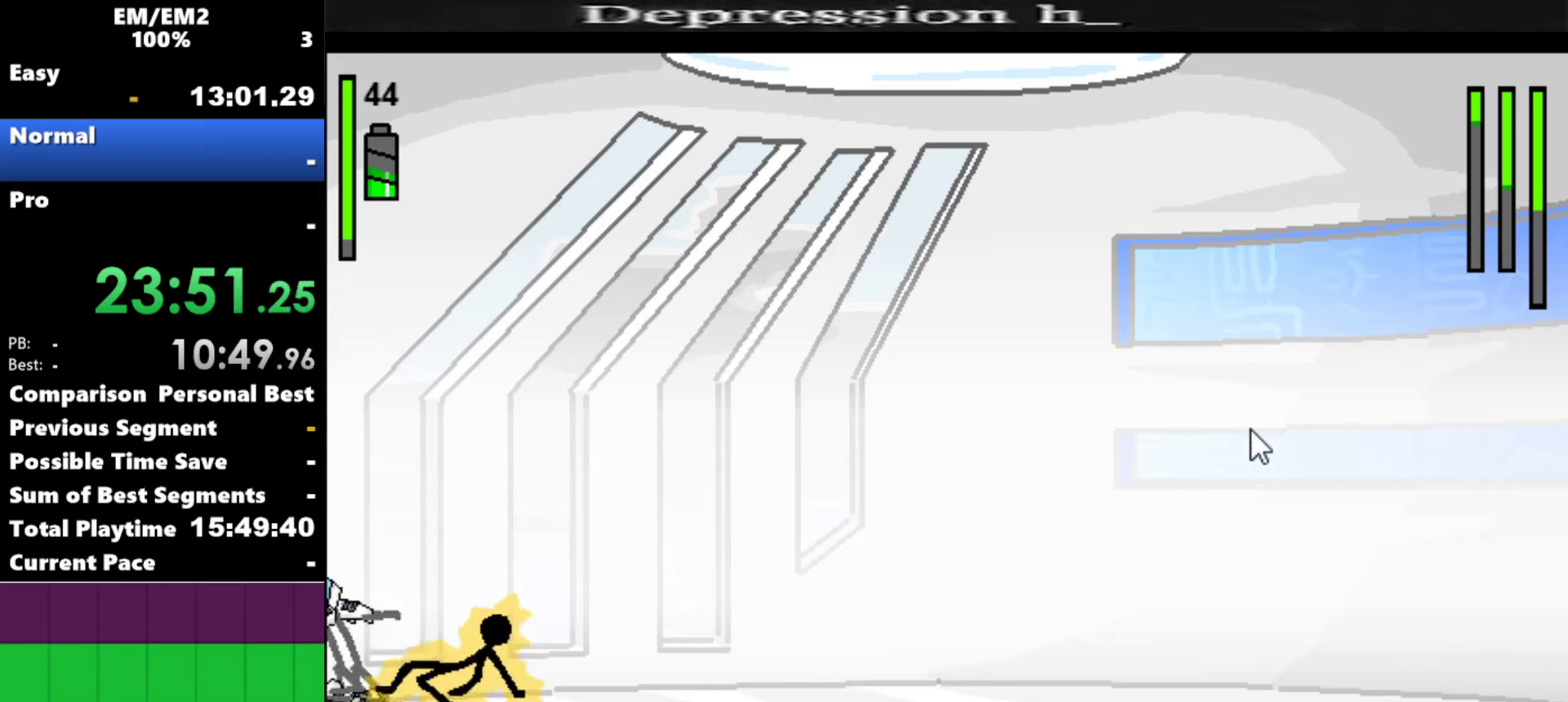
{"keys": ["right"], "events": [[367, "right", "down"]]}
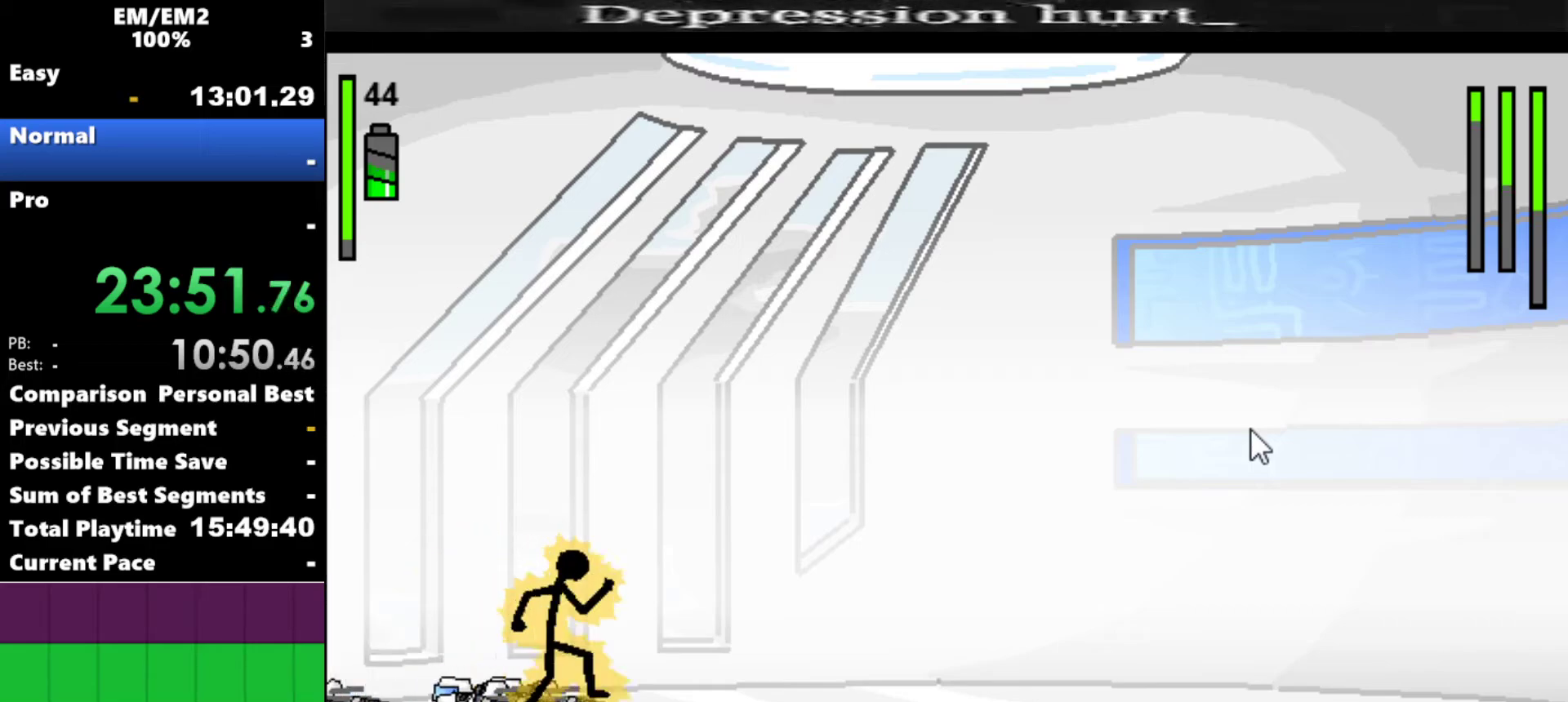
{"keys": ["left"], "events": [[384, "right", "up"], [484, "left", "down"]]}
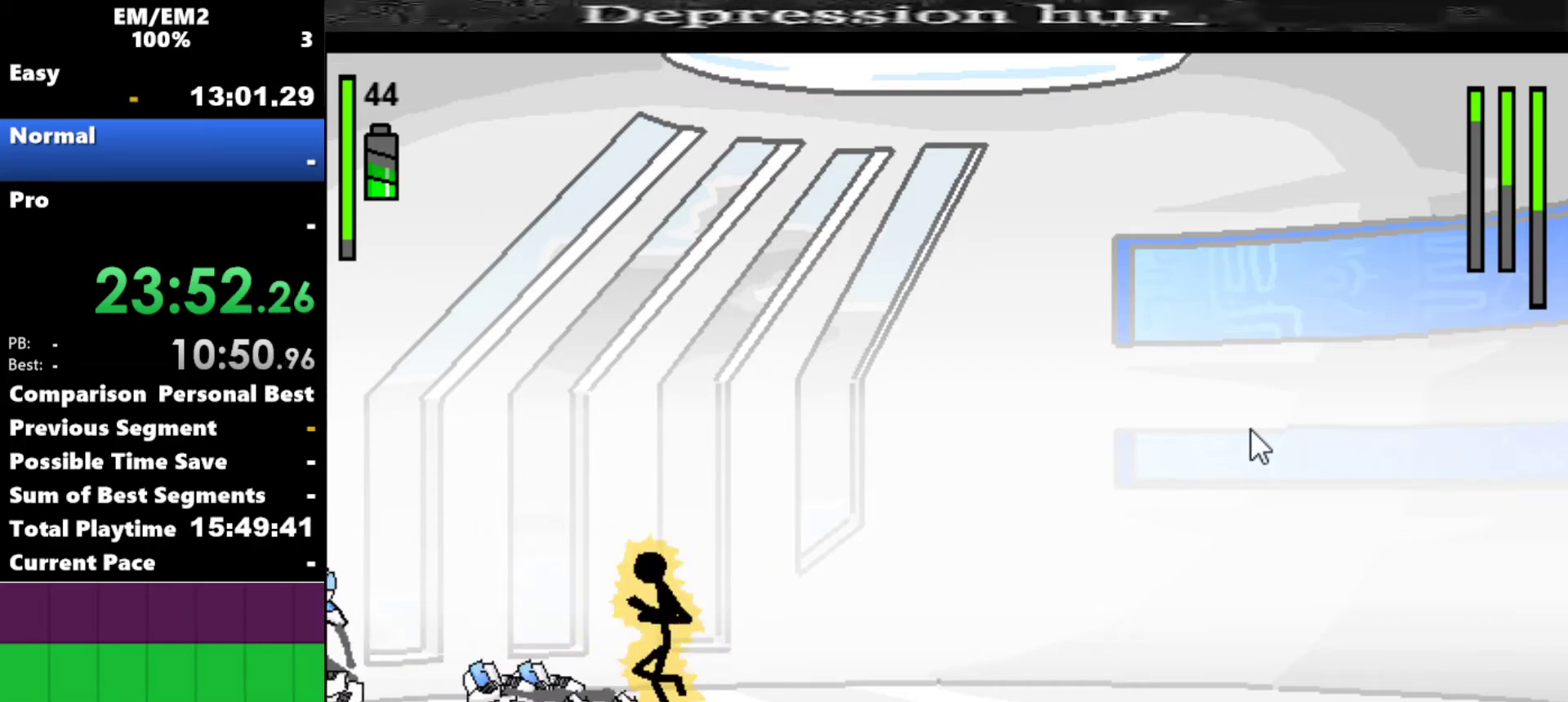
{"keys": ["a"], "events": [[167, "left", "up"], [350, "a", "down"]]}